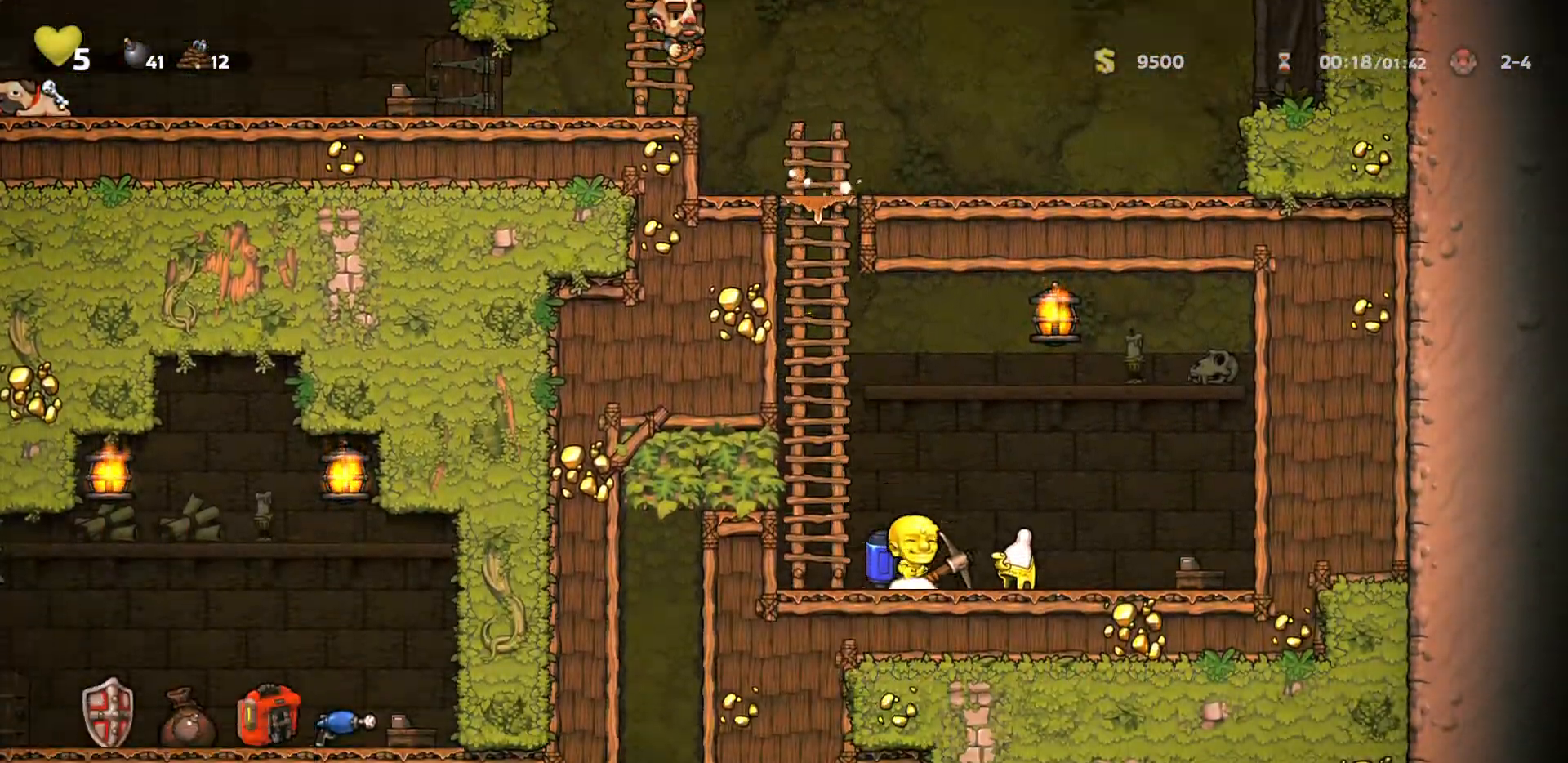
Gameplay with keyboard; each line is a JSON object with the keys held at the frame after it. "events" lists presses ("down") and releases ("up") of "a", "d", "door", "down", "left", "right", "run", "s", "up" and "w" between this image and that frame as [ms after this image, input, new state], when the widget could be followed in between. No other keys are recorded. Mouse input is not recorded. Key names are as the overlay labels them; some are game actions (e.g. jump) rather than physical keys.
{"keys": ["a", "run"], "events": [[167, "a", "down"], [167, "d", "up"], [217, "left", "down"], [350, "left", "up"]]}
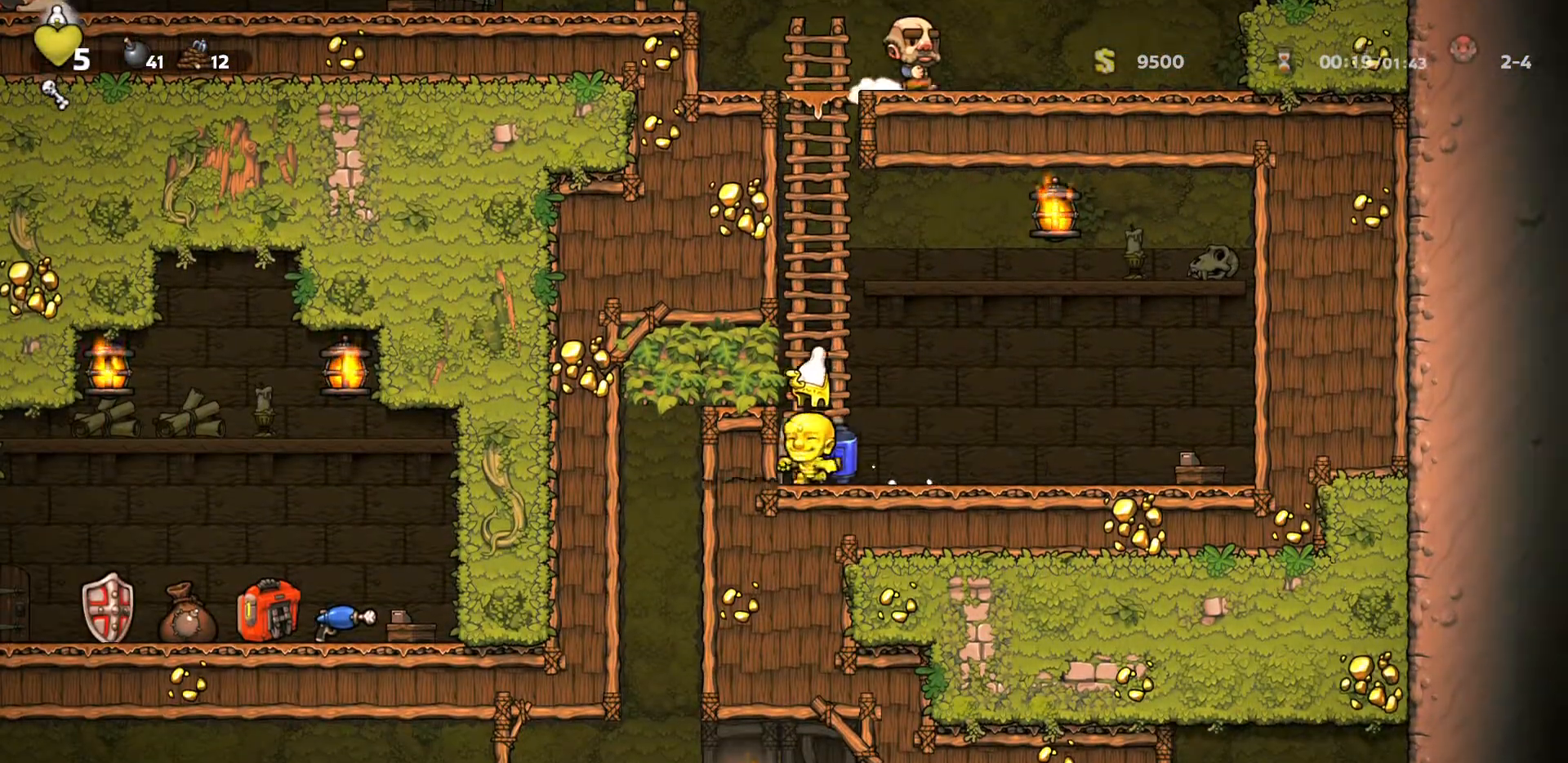
{"keys": [], "events": [[267, "run", "up"], [283, "a", "up"]]}
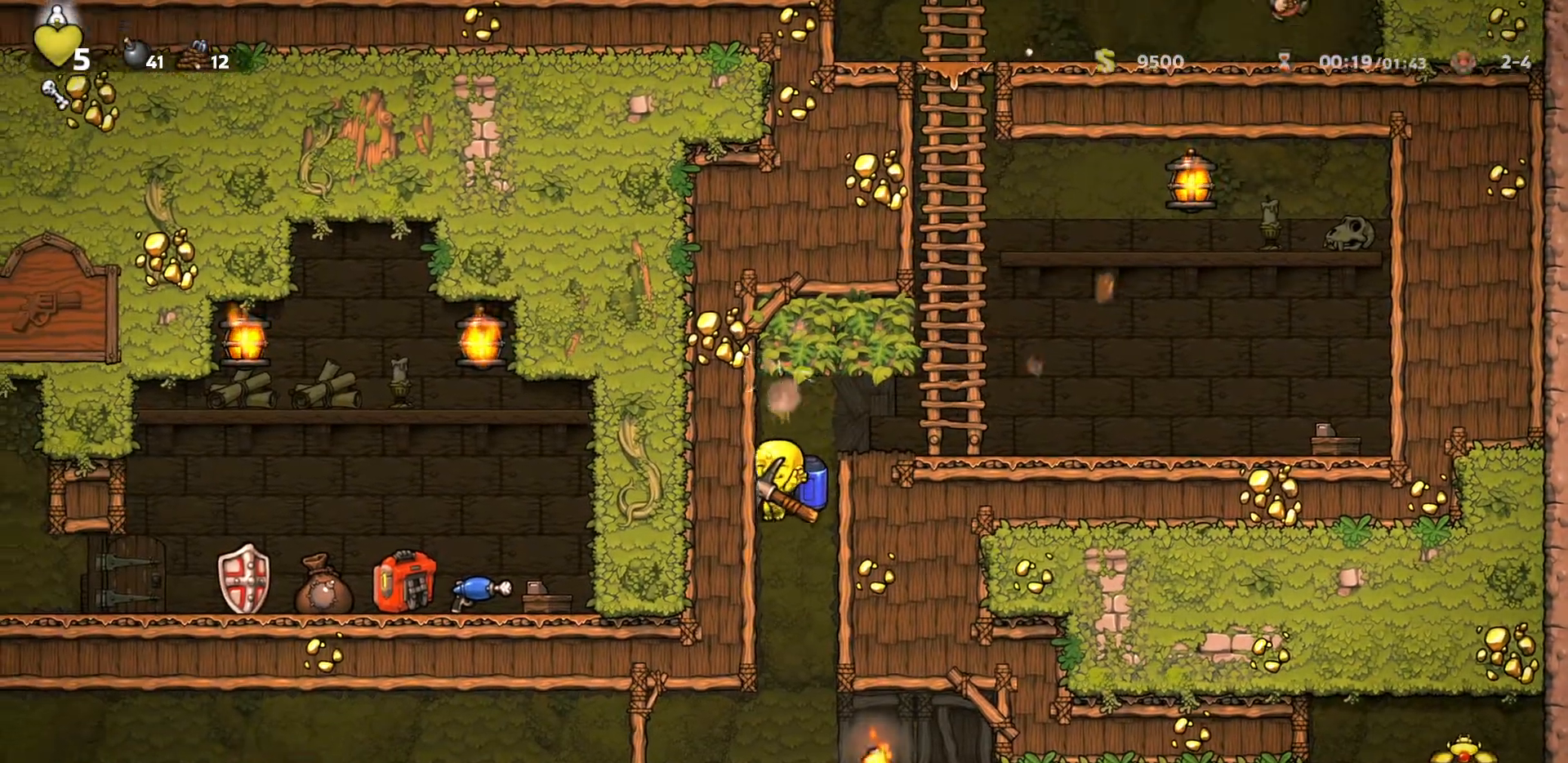
{"keys": ["s"], "events": [[50, "d", "down"], [100, "d", "up"], [333, "s", "down"], [433, "down", "down"], [483, "down", "up"]]}
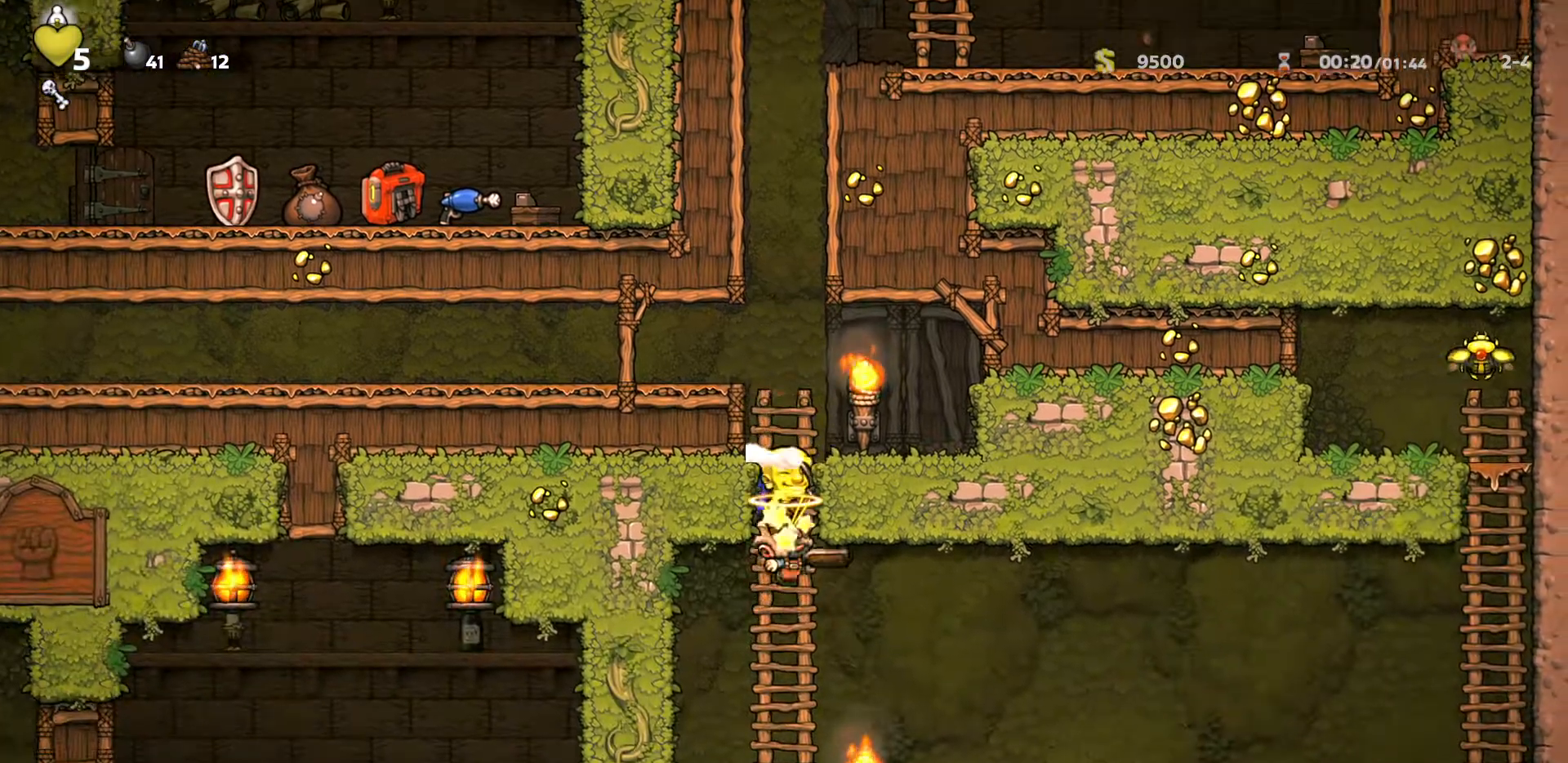
{"keys": [], "events": [[33, "s", "up"]]}
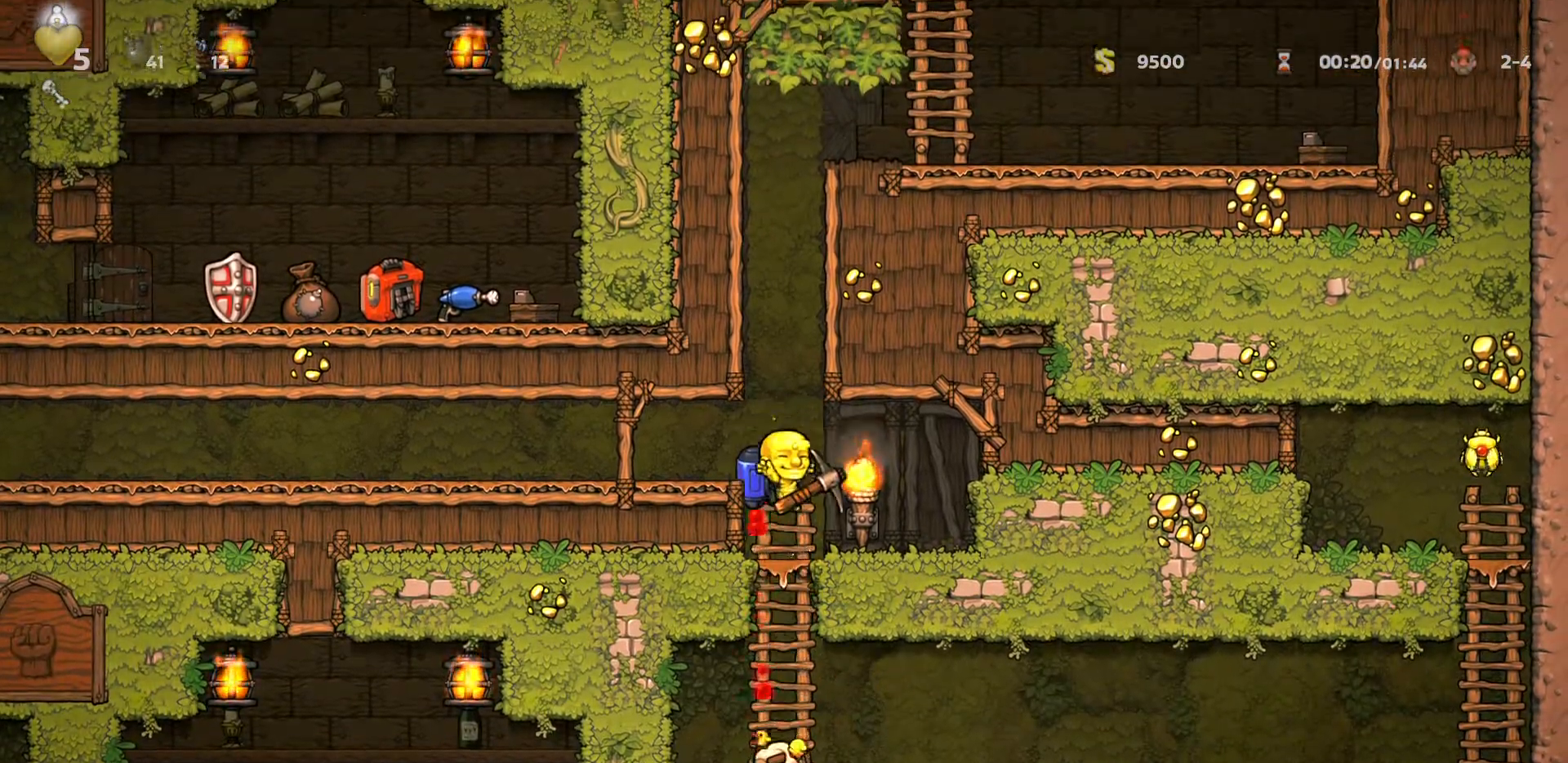
{"keys": ["d", "down", "run"], "events": [[83, "s", "down"], [183, "down", "down"], [217, "down", "up"], [283, "s", "up"], [417, "d", "down"], [417, "run", "down"], [467, "down", "down"]]}
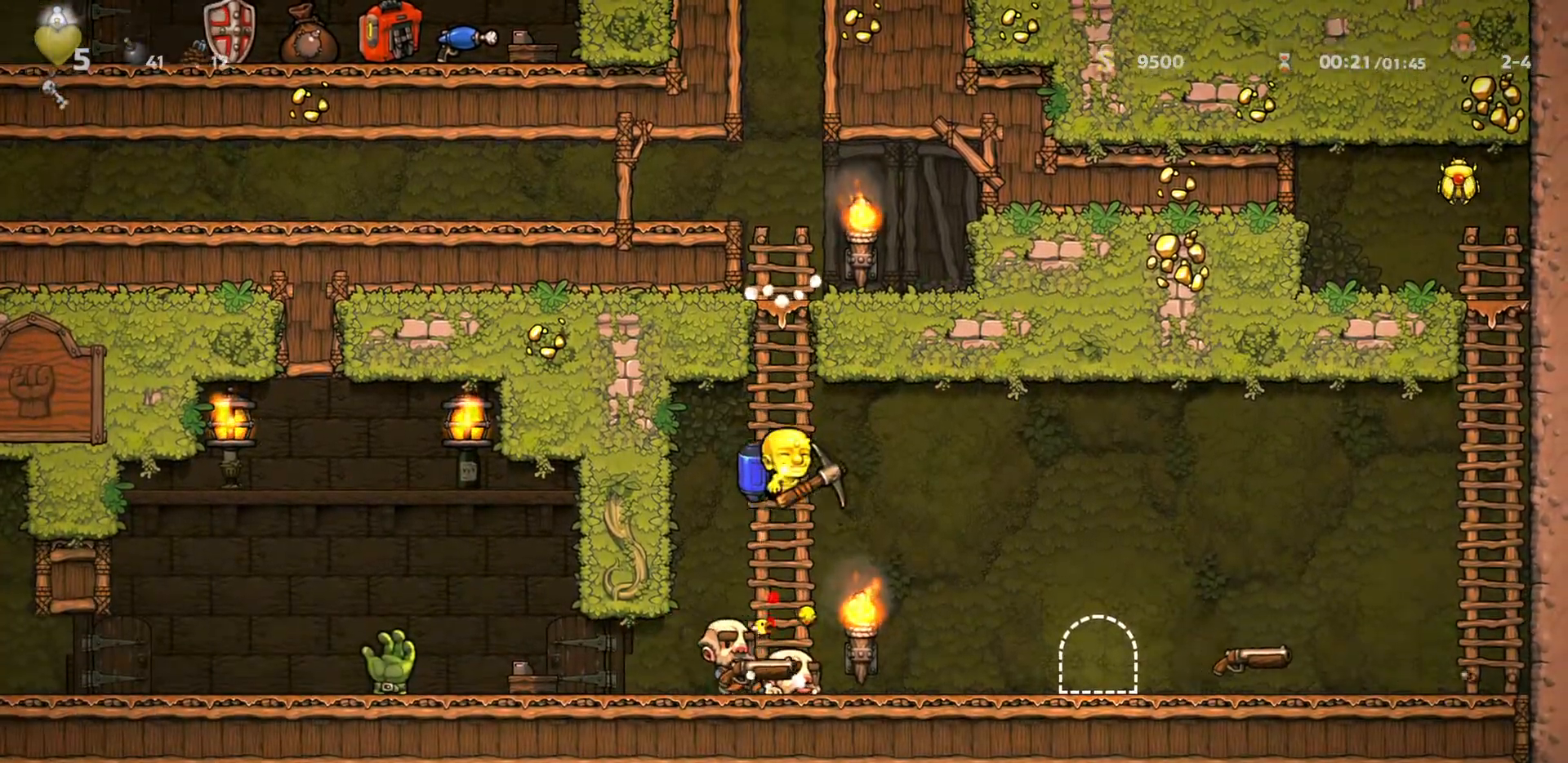
{"keys": ["d"], "events": [[100, "run", "up"], [200, "down", "up"], [283, "down", "down"], [433, "down", "up"]]}
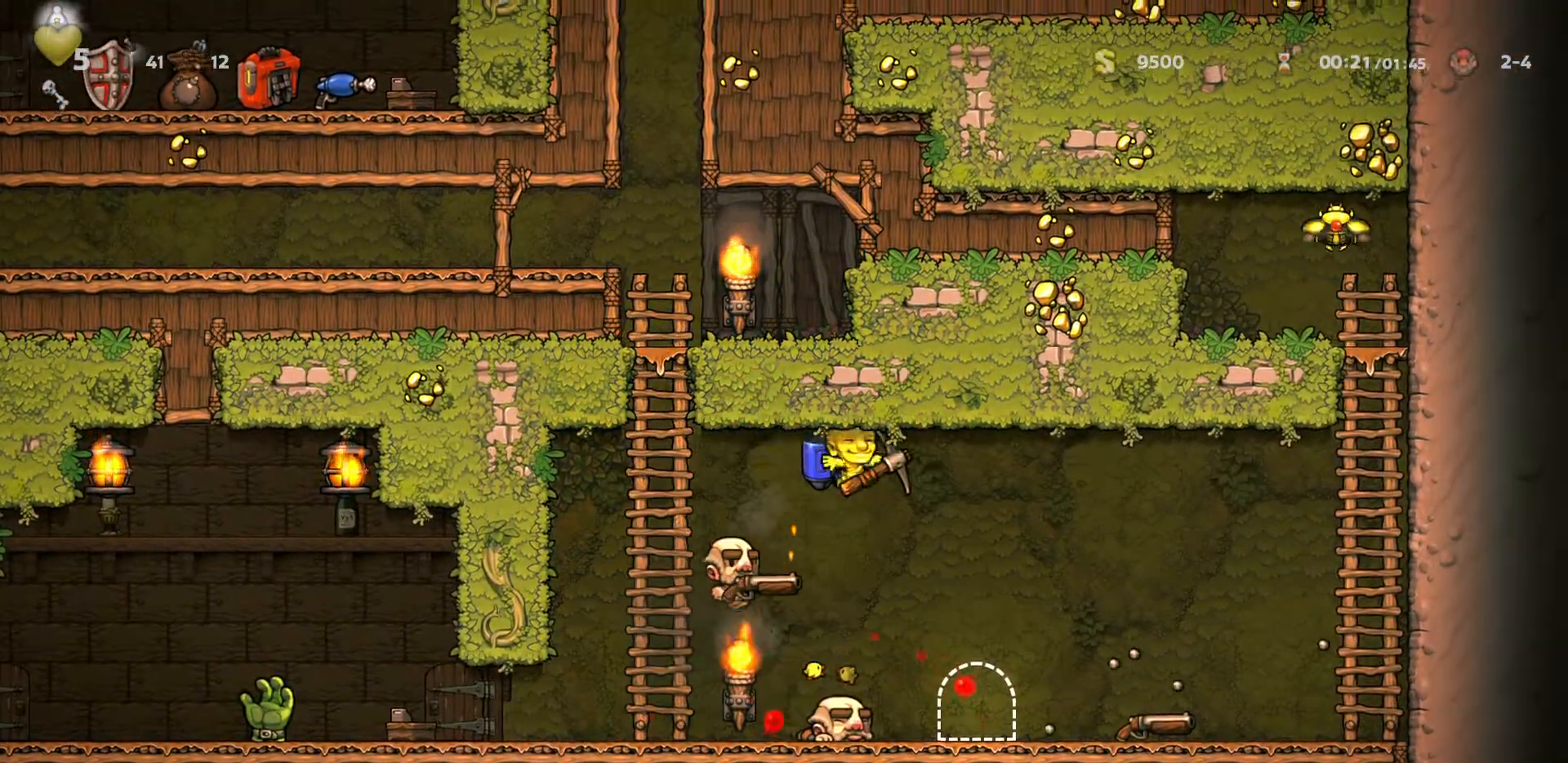
{"keys": [], "events": [[350, "d", "up"], [400, "door", "down"], [450, "door", "up"]]}
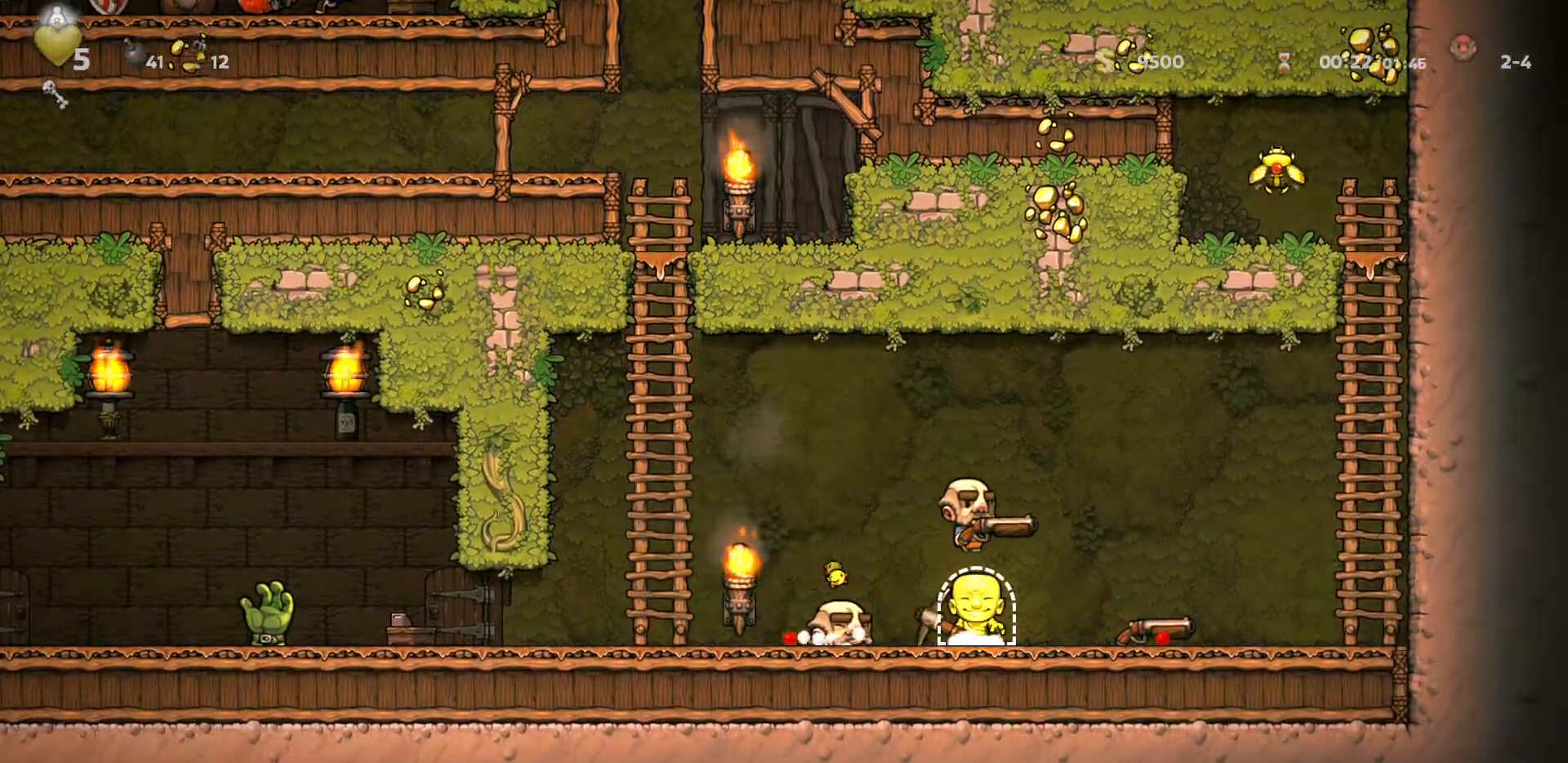
{"keys": ["a", "run"], "events": [[33, "door", "down"], [83, "door", "up"], [133, "run", "down"], [183, "a", "down"]]}
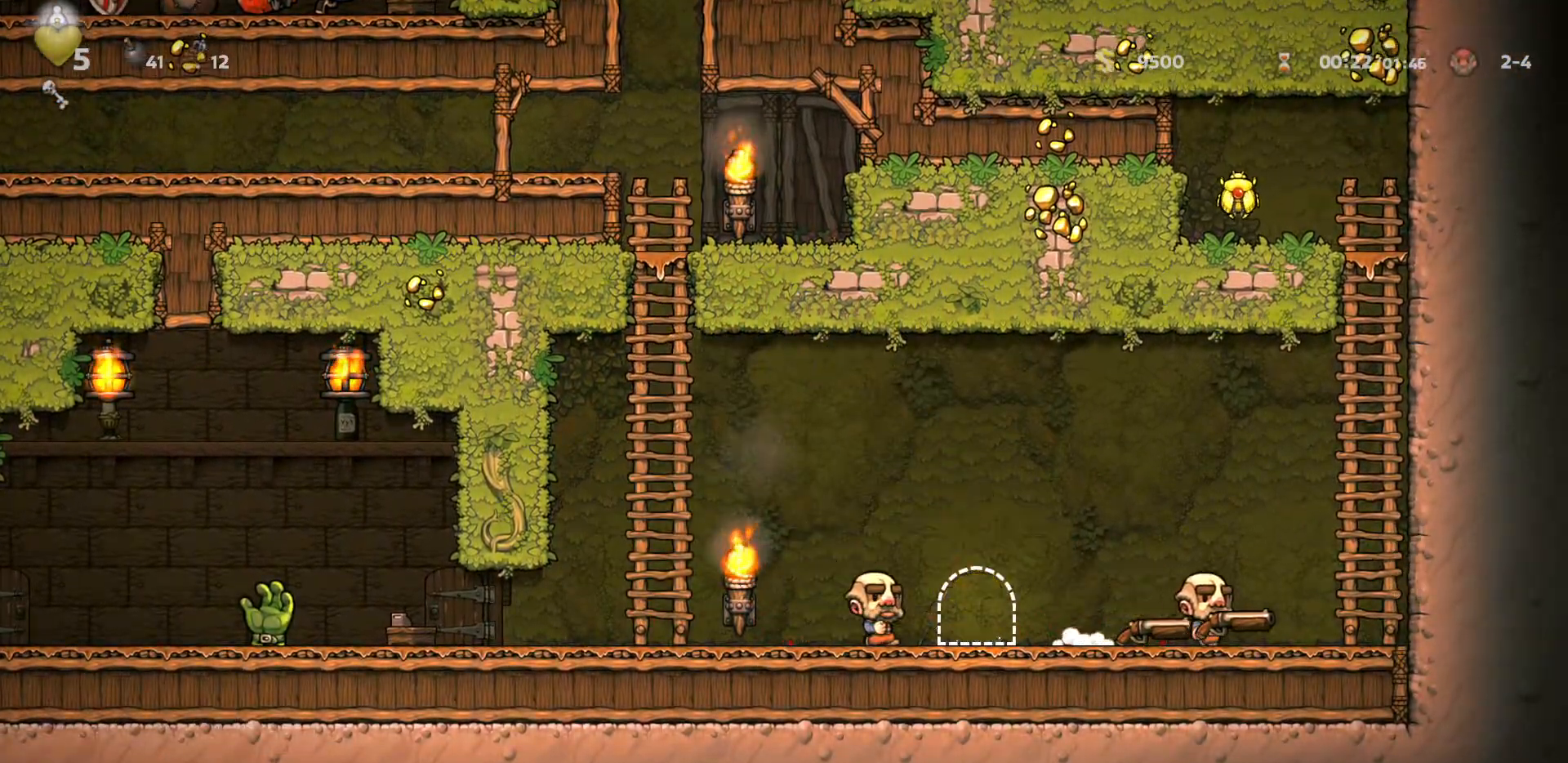
{"keys": ["a", "run"], "events": []}
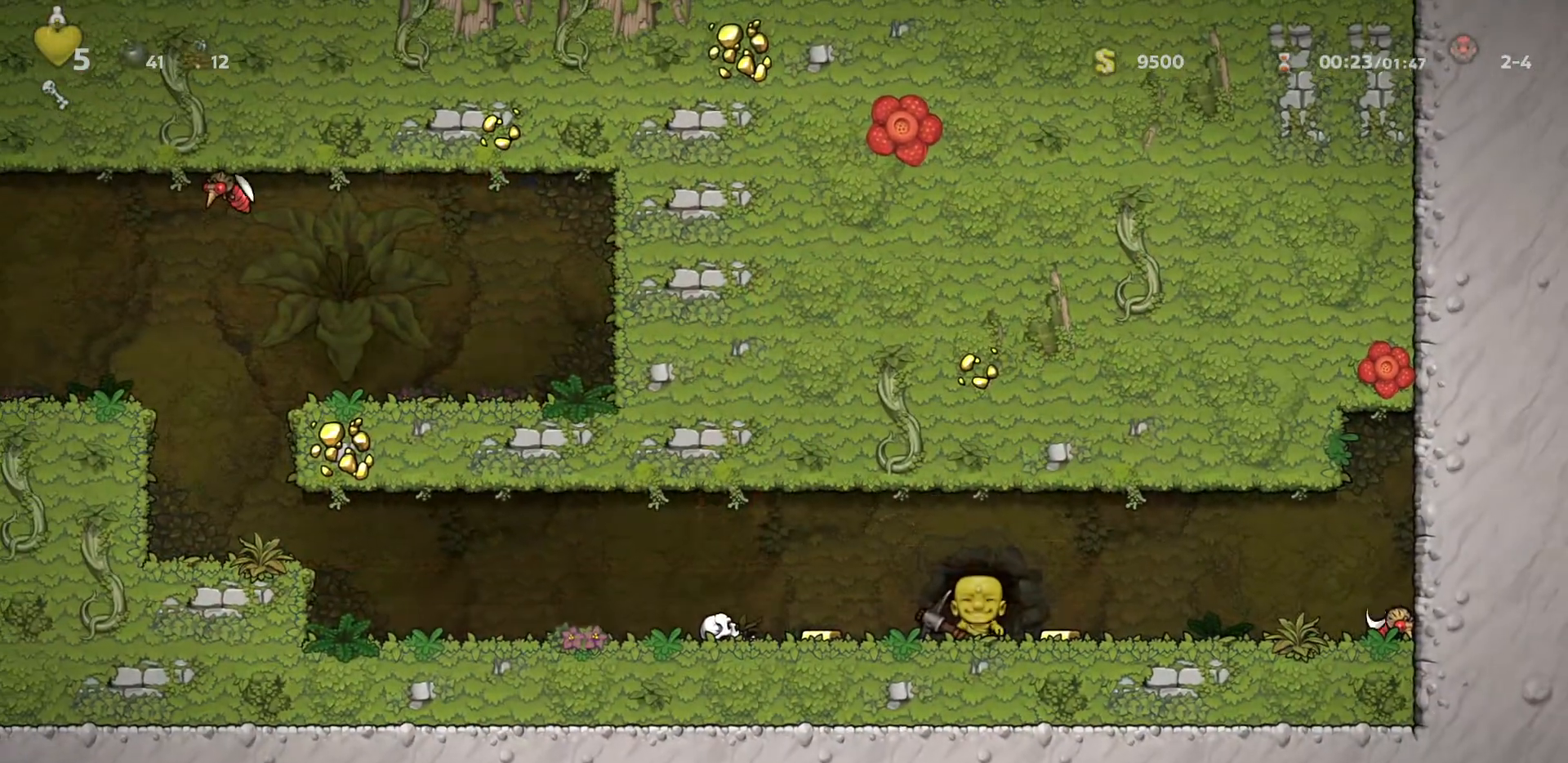
{"keys": ["a", "run"], "events": []}
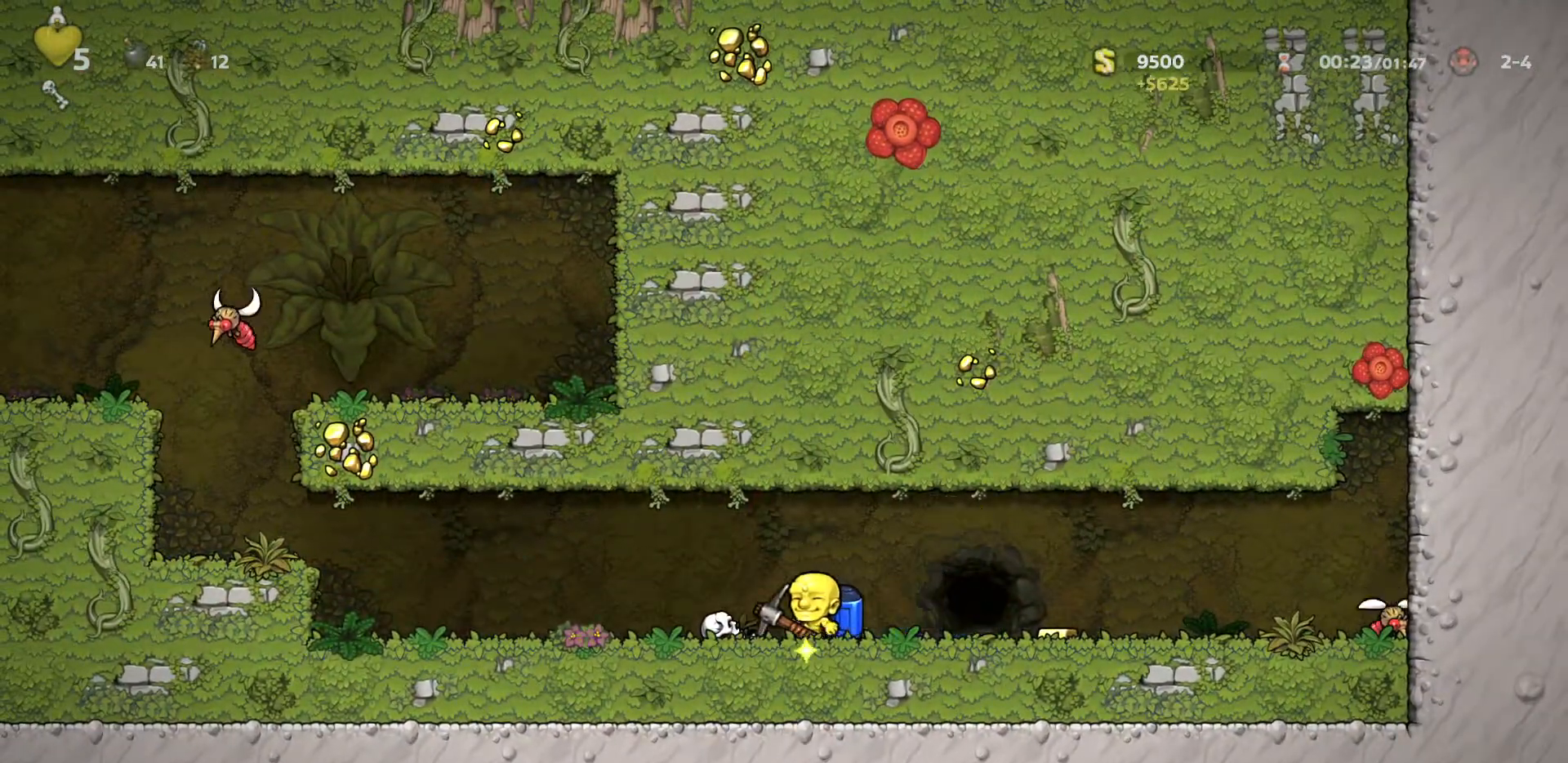
{"keys": ["a", "run"], "events": []}
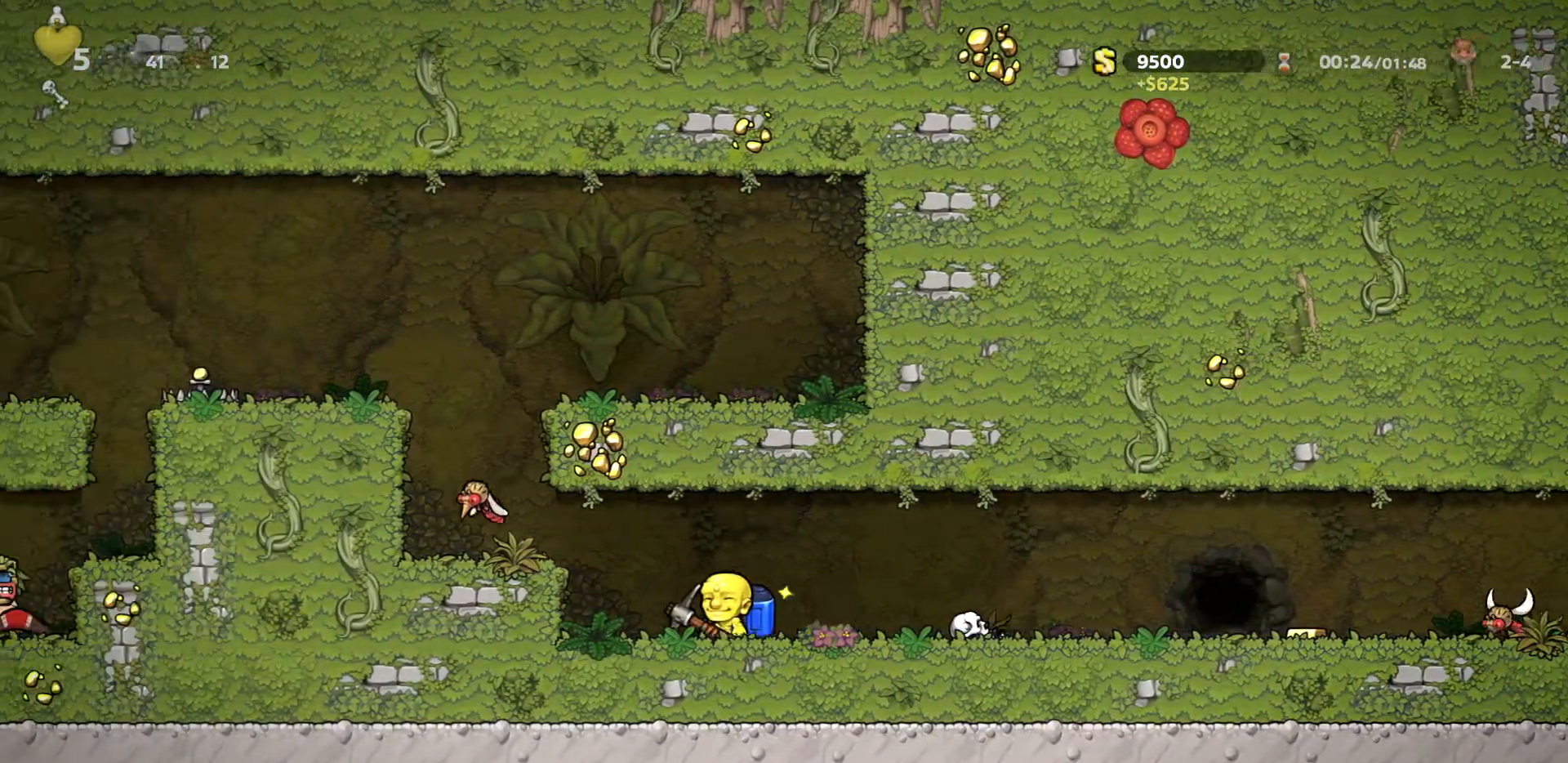
{"keys": ["a"], "events": [[17, "down", "down"], [100, "down", "up"], [200, "run", "up"], [250, "a", "up"], [283, "left", "down"], [383, "left", "up"], [433, "a", "down"]]}
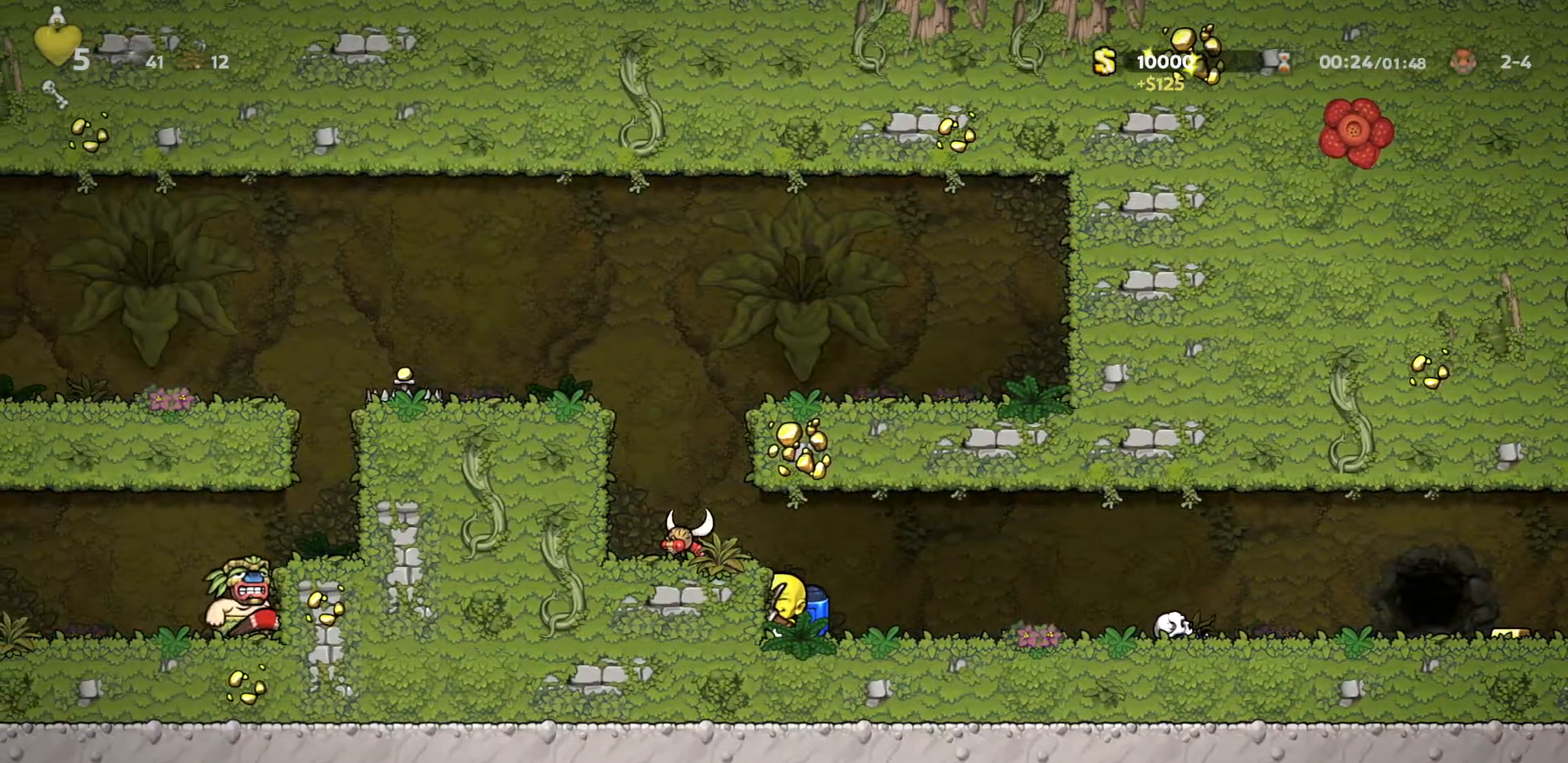
{"keys": ["a"], "events": [[33, "a", "up"], [217, "left", "down"], [267, "down", "down"], [400, "a", "down"], [450, "down", "up"], [450, "left", "up"]]}
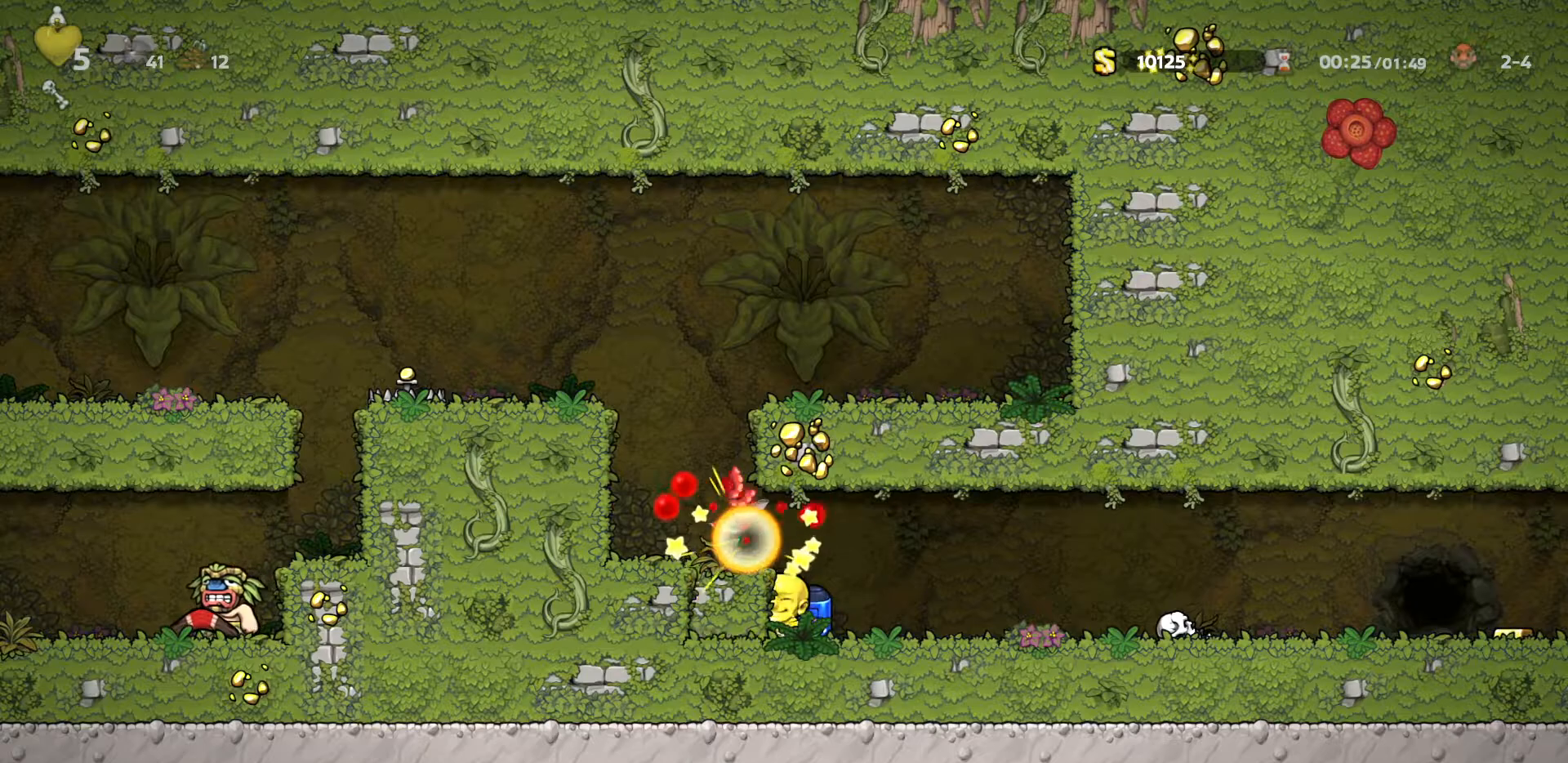
{"keys": ["down"], "events": [[50, "a", "up"], [83, "a", "down"], [183, "down", "down"], [283, "down", "up"], [283, "run", "down"], [333, "down", "down"], [367, "a", "up"], [367, "run", "up"]]}
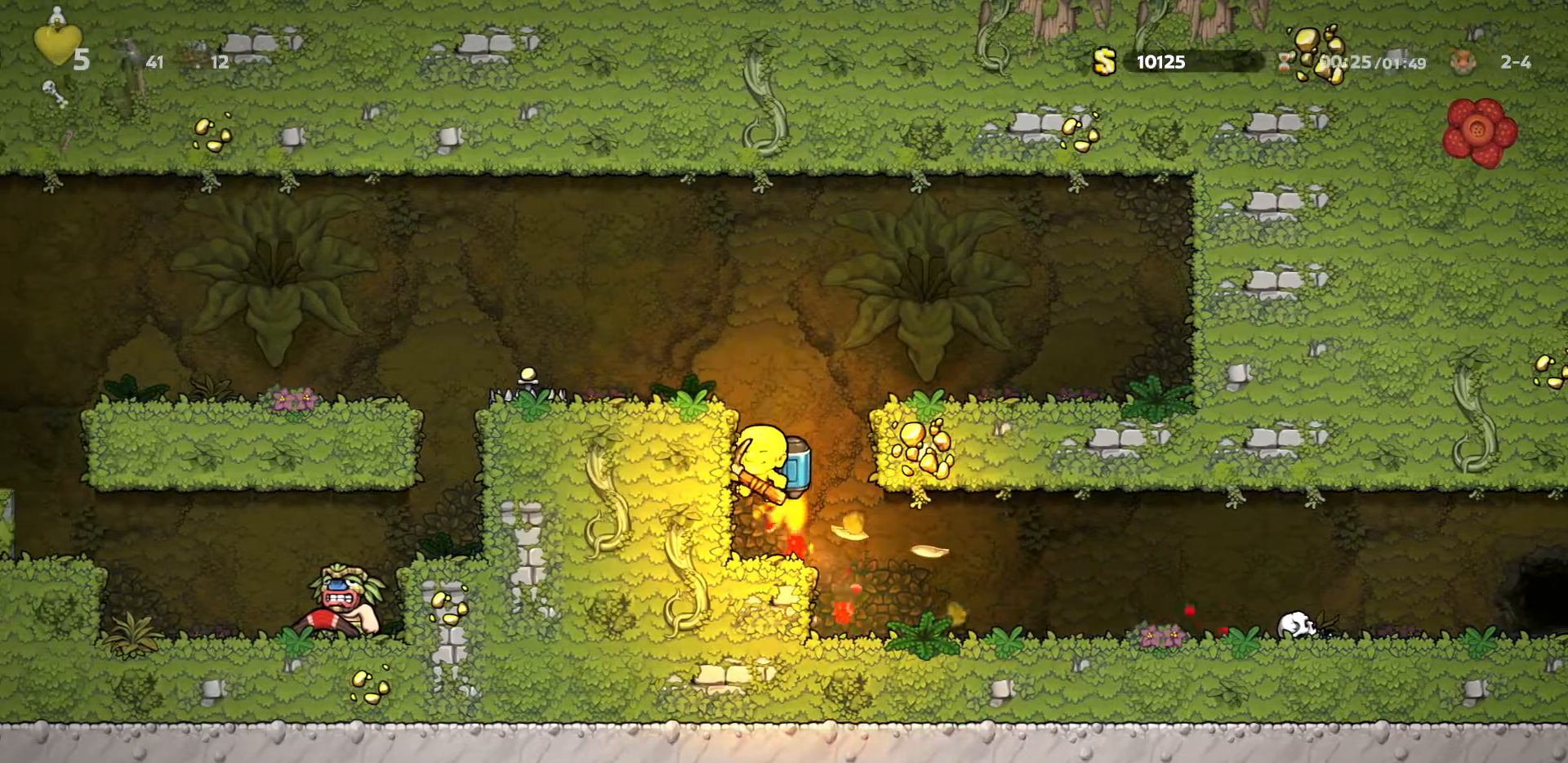
{"keys": ["a", "down", "run"], "events": [[150, "a", "down"], [150, "run", "down"], [350, "down", "up"], [483, "down", "down"]]}
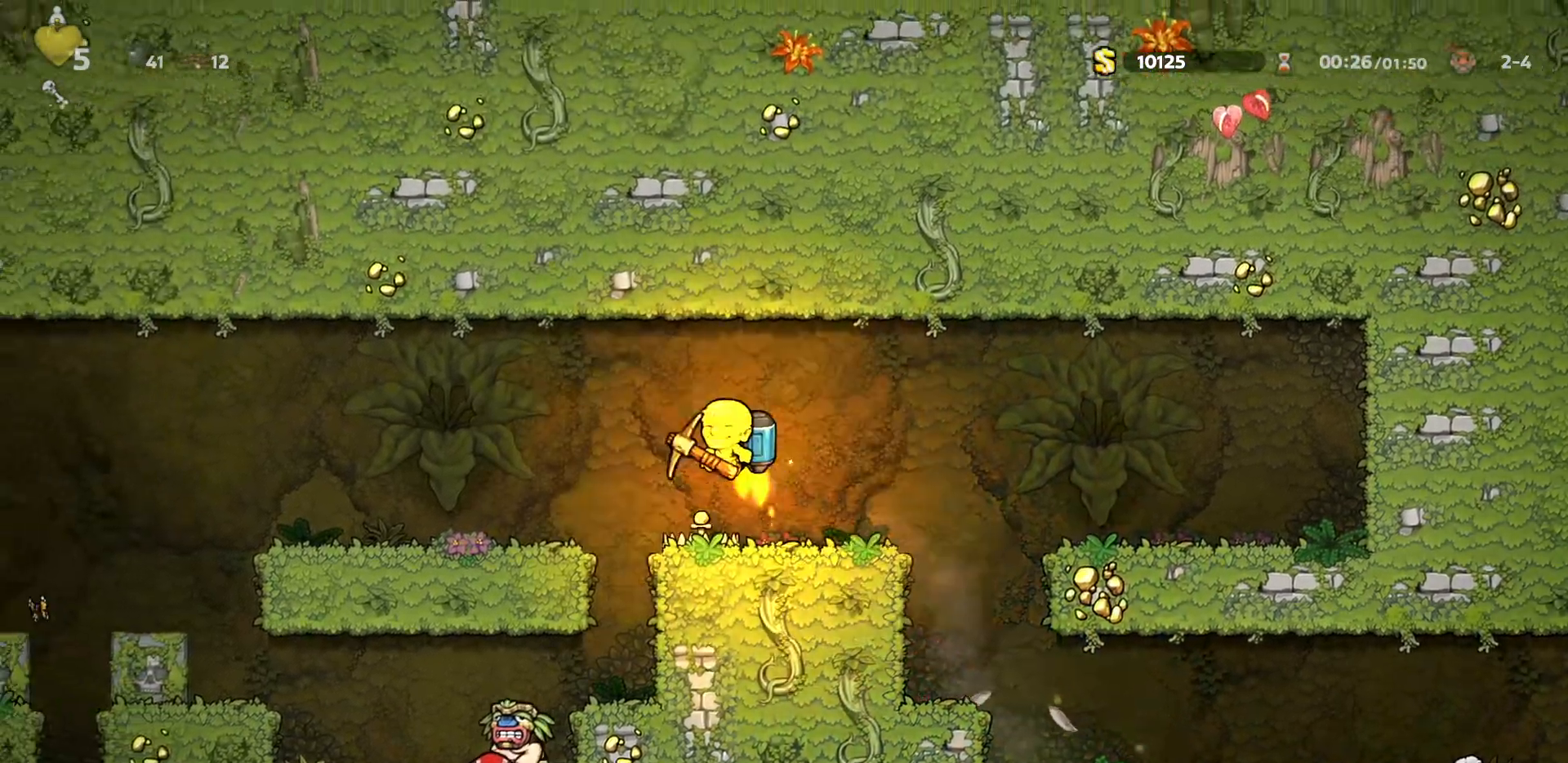
{"keys": ["a", "run"], "events": [[33, "down", "up"]]}
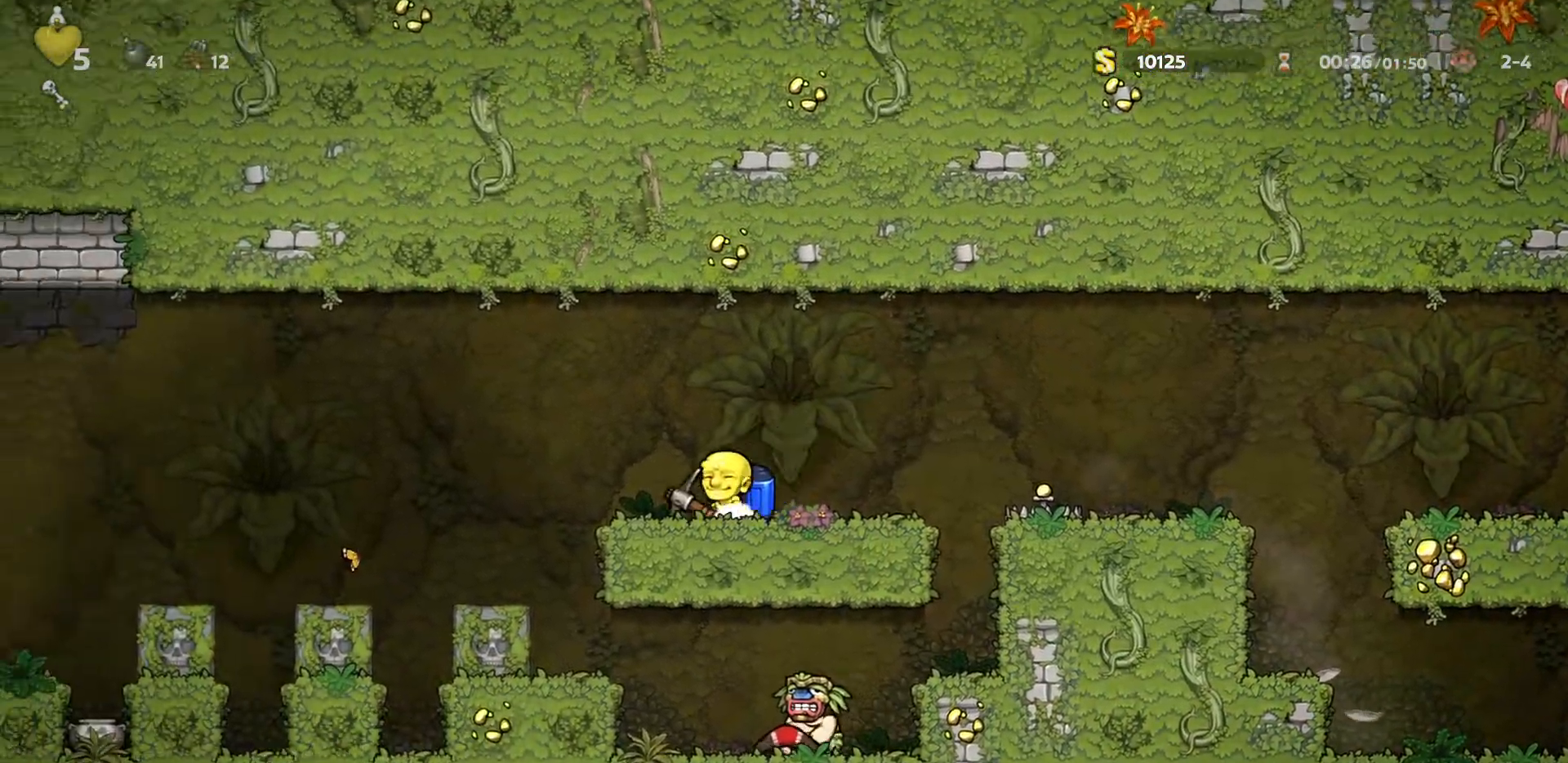
{"keys": ["a", "run"], "events": [[150, "down", "down"], [283, "down", "up"]]}
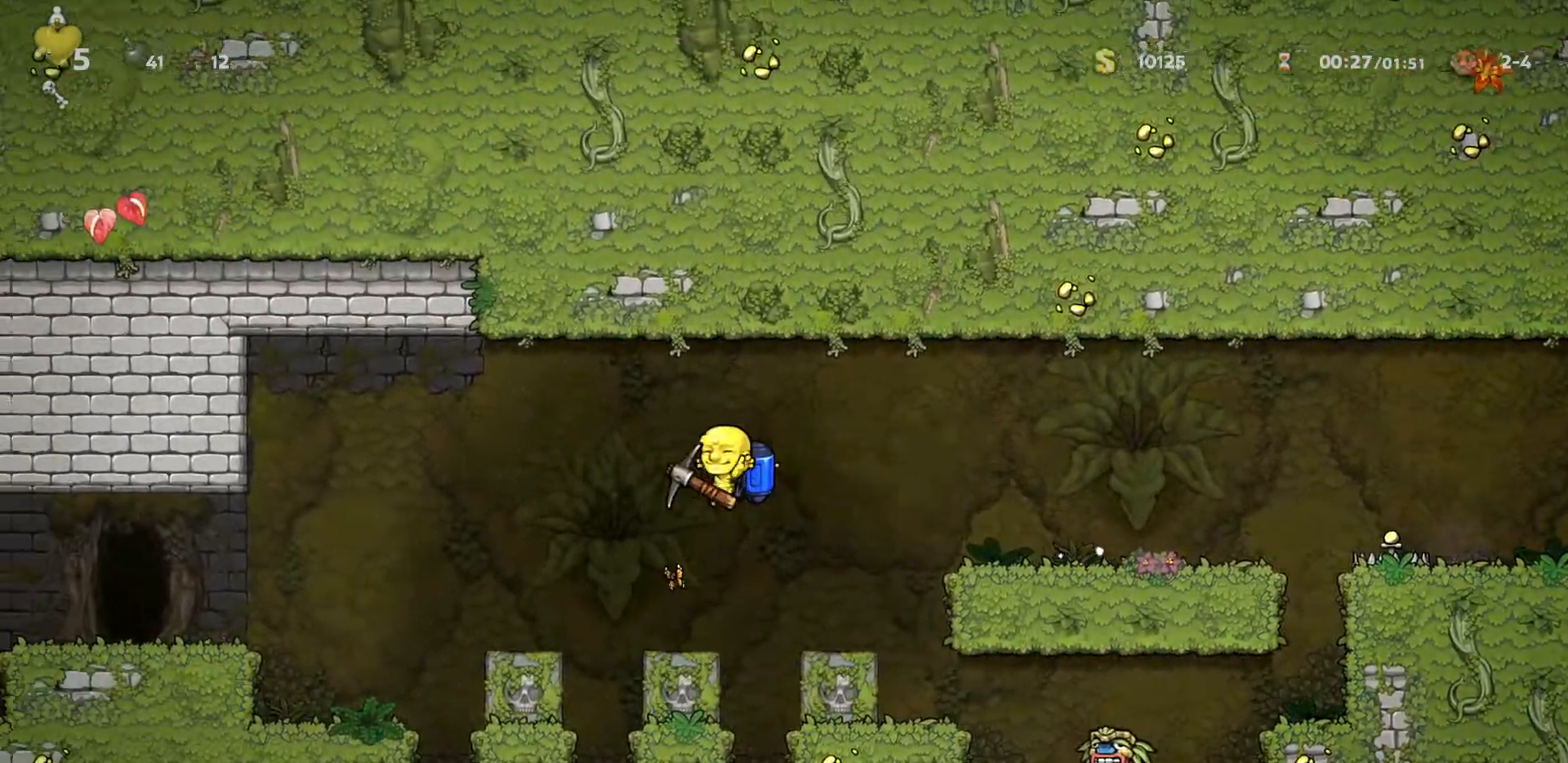
{"keys": ["a", "run"], "events": [[150, "down", "down"], [250, "down", "up"]]}
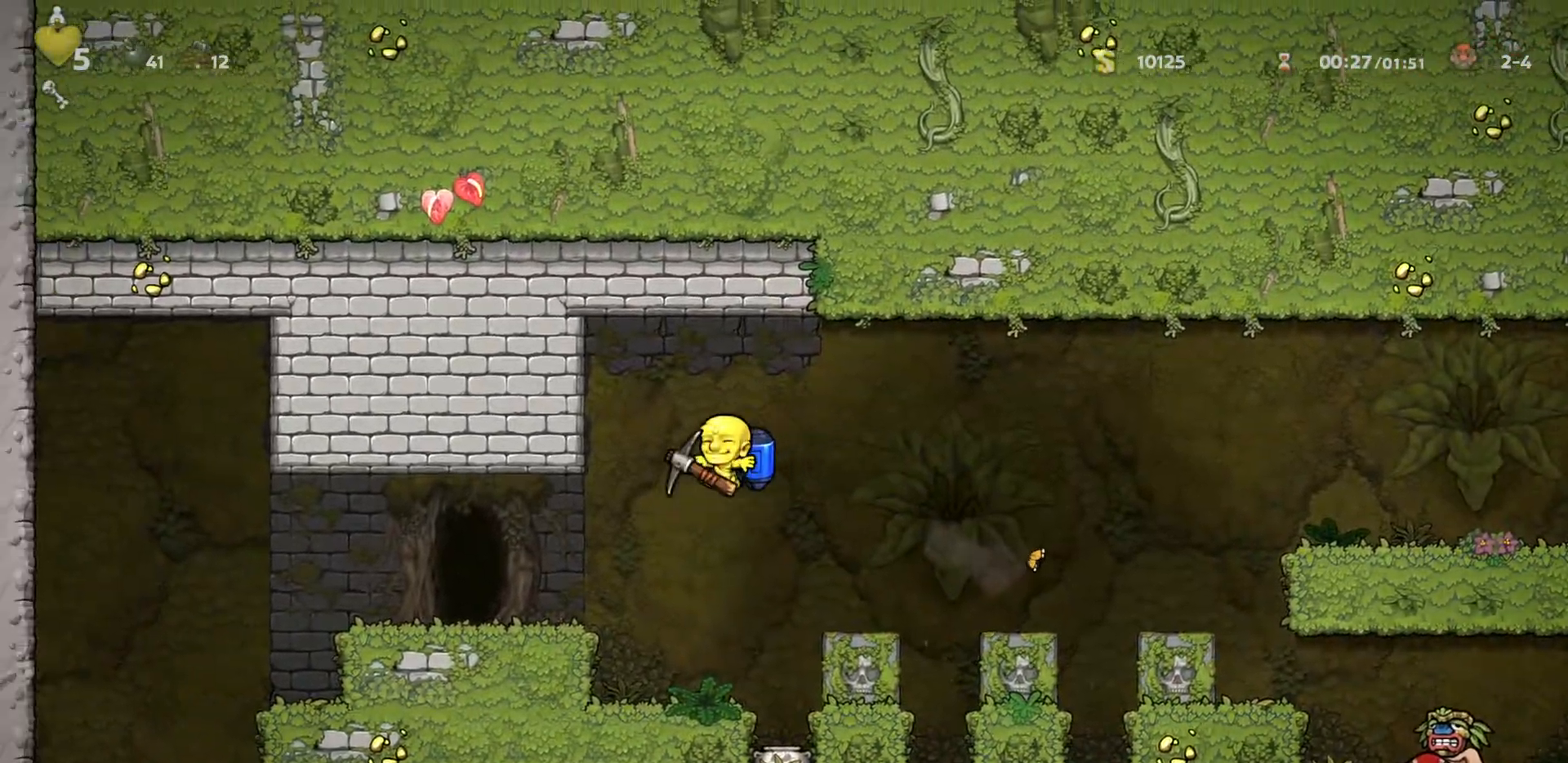
{"keys": ["run"], "events": [[367, "a", "up"]]}
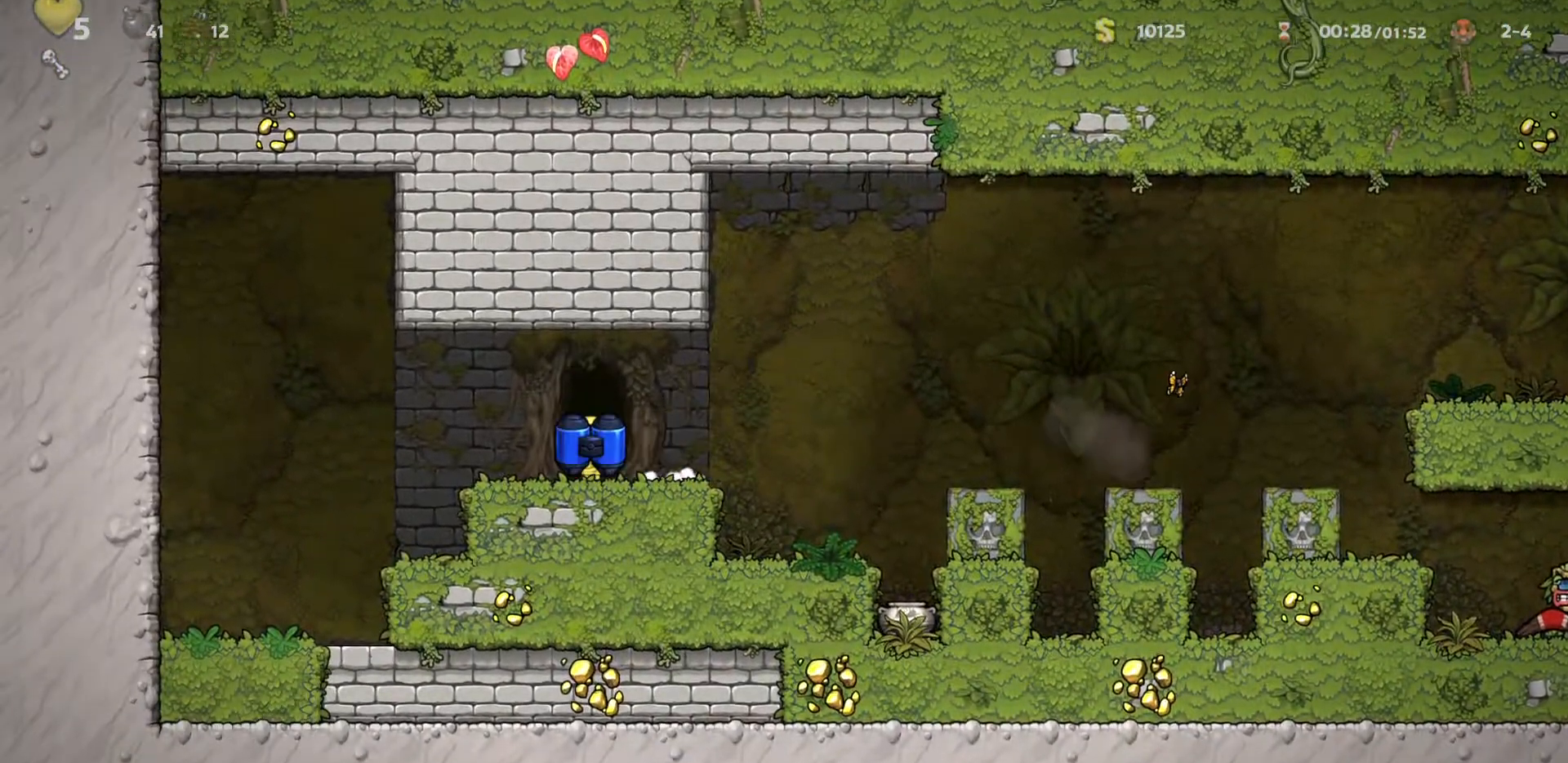
{"keys": ["d"], "events": [[267, "run", "up"], [317, "d", "down"]]}
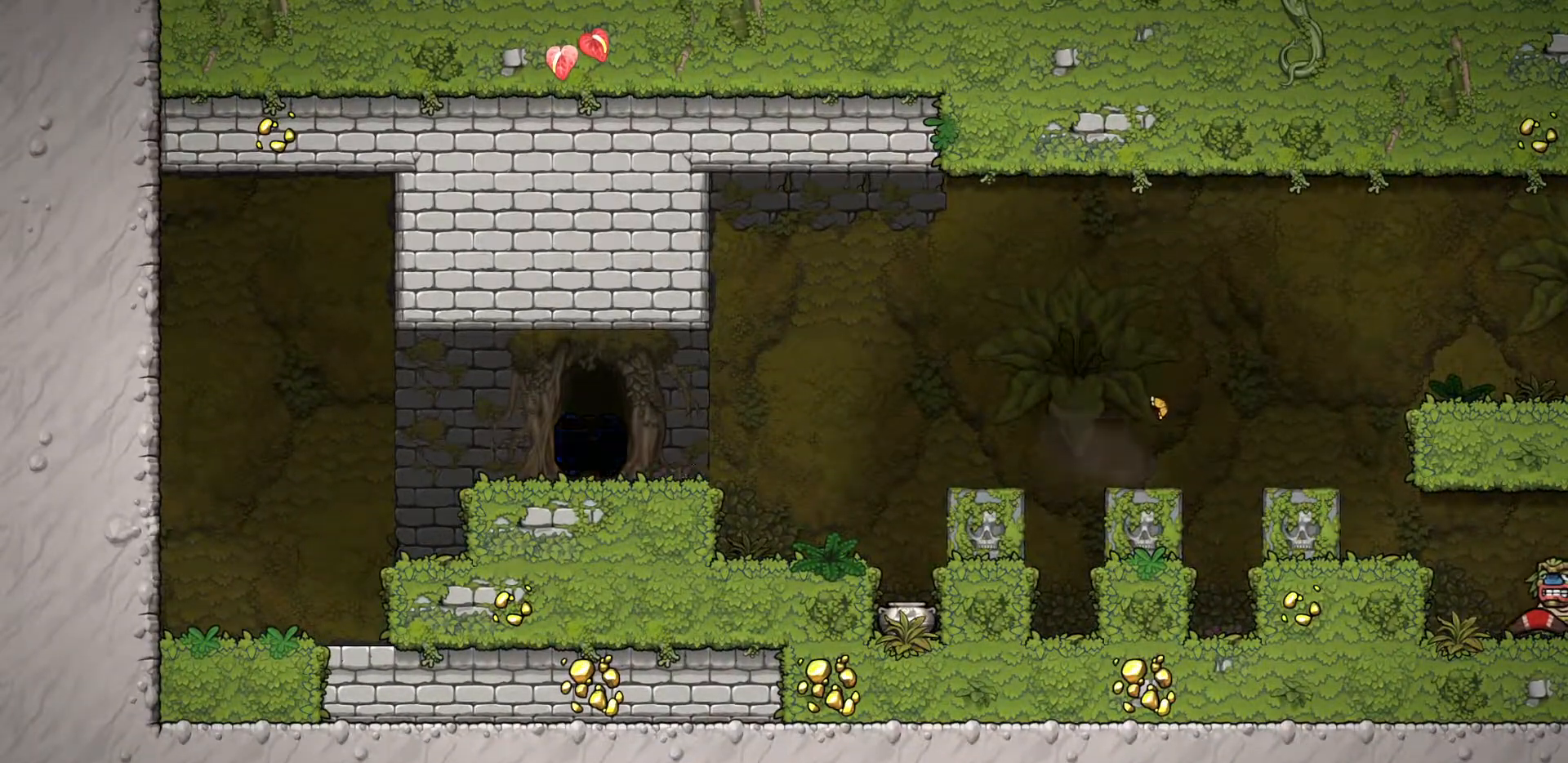
{"keys": ["d", "down", "run"], "events": [[67, "down", "down"], [150, "run", "down"]]}
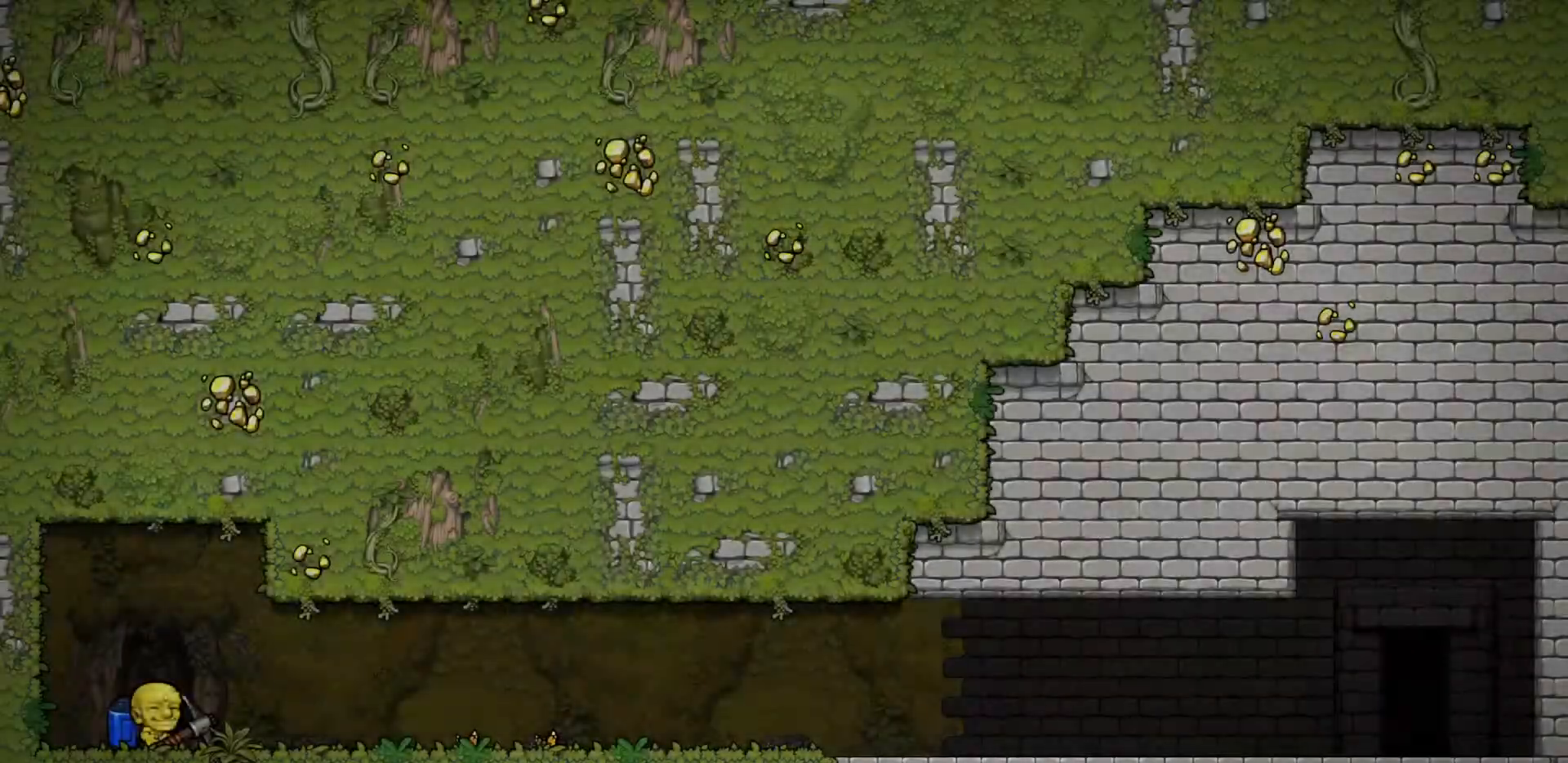
{"keys": ["d", "down", "run"], "events": [[300, "down", "up"], [400, "down", "down"]]}
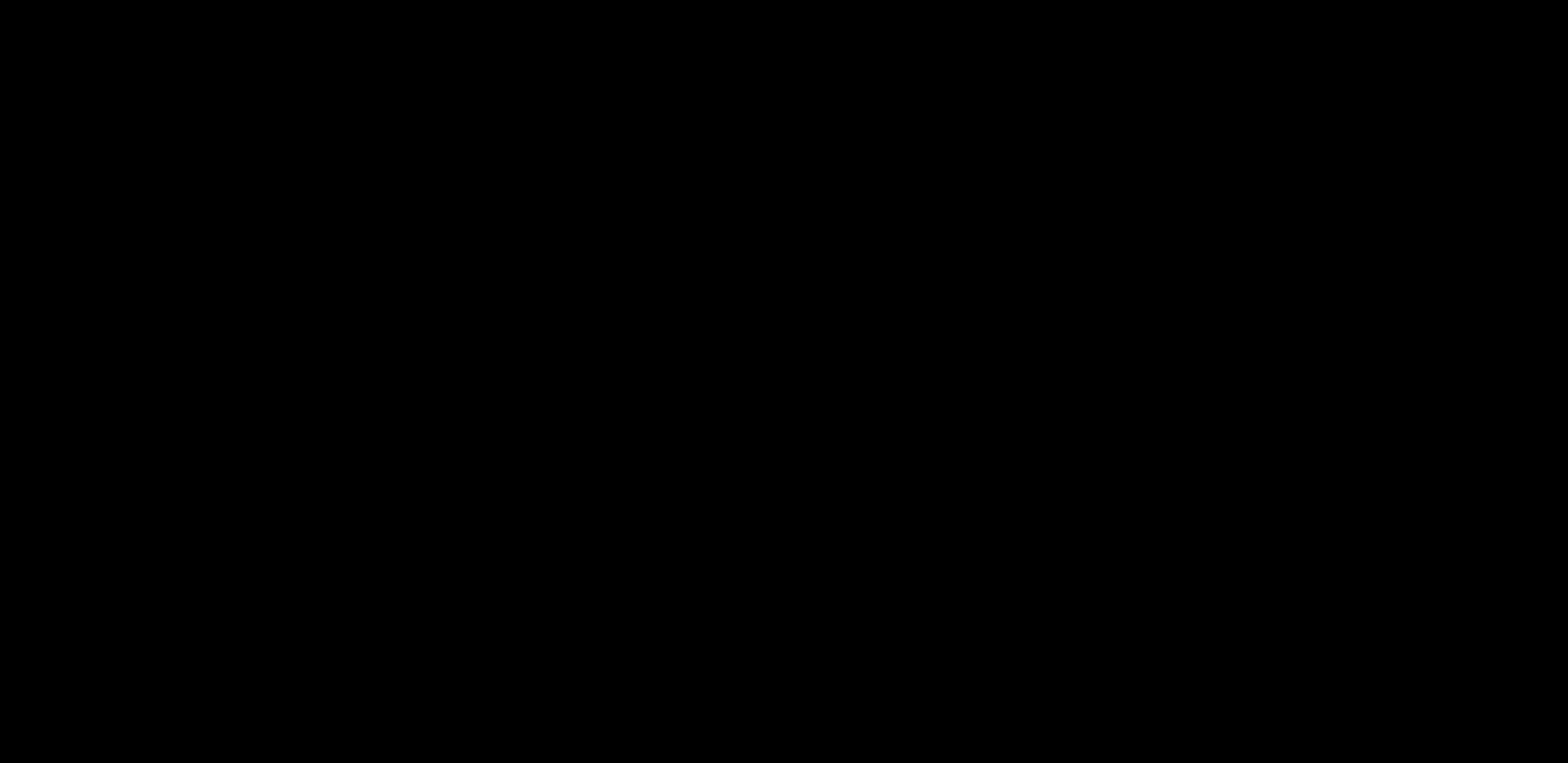
{"keys": ["d", "run"], "events": [[33, "down", "up"], [133, "down", "down"], [233, "down", "up"]]}
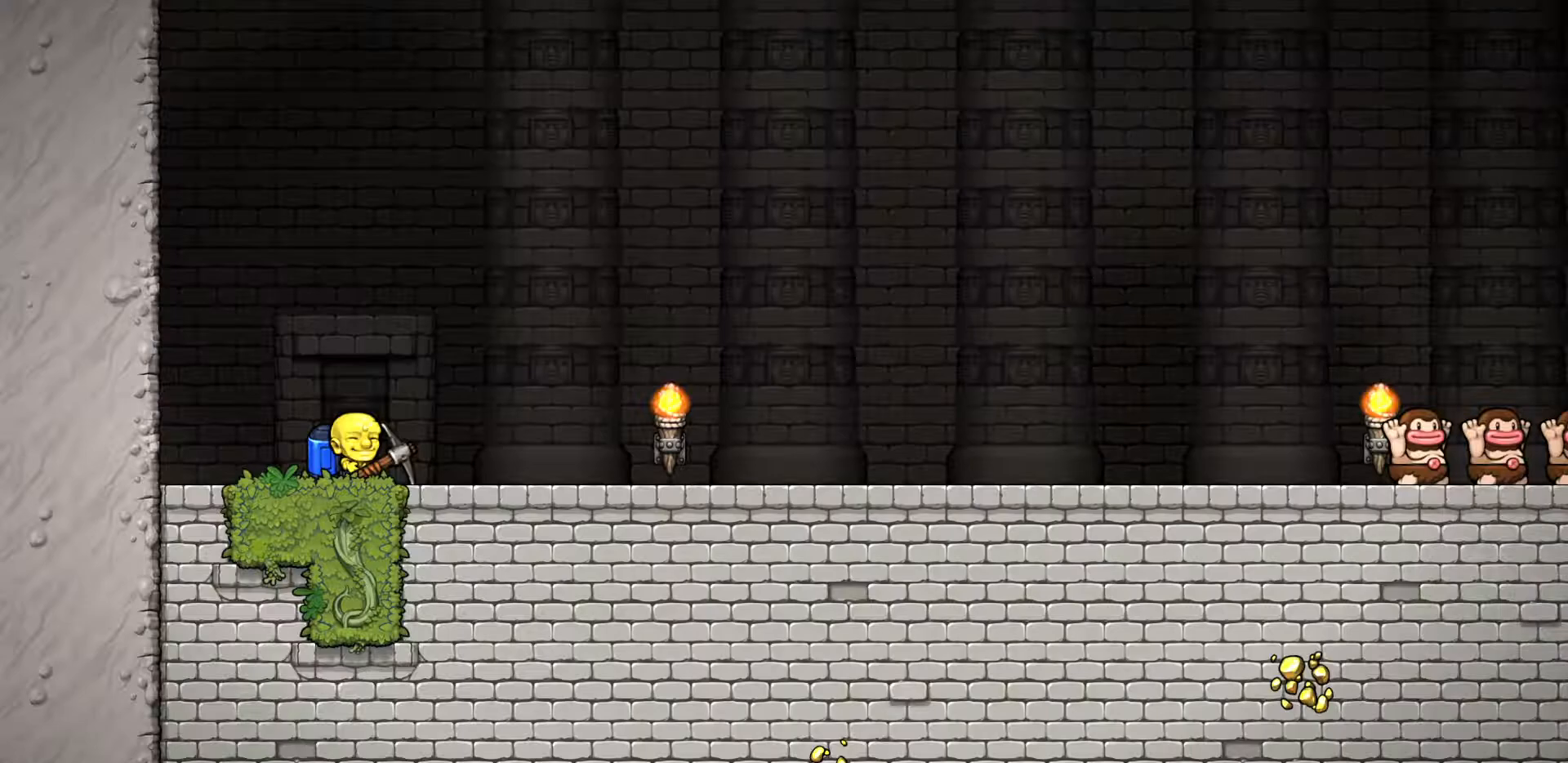
{"keys": ["d", "run"], "events": [[50, "down", "down"], [150, "down", "up"]]}
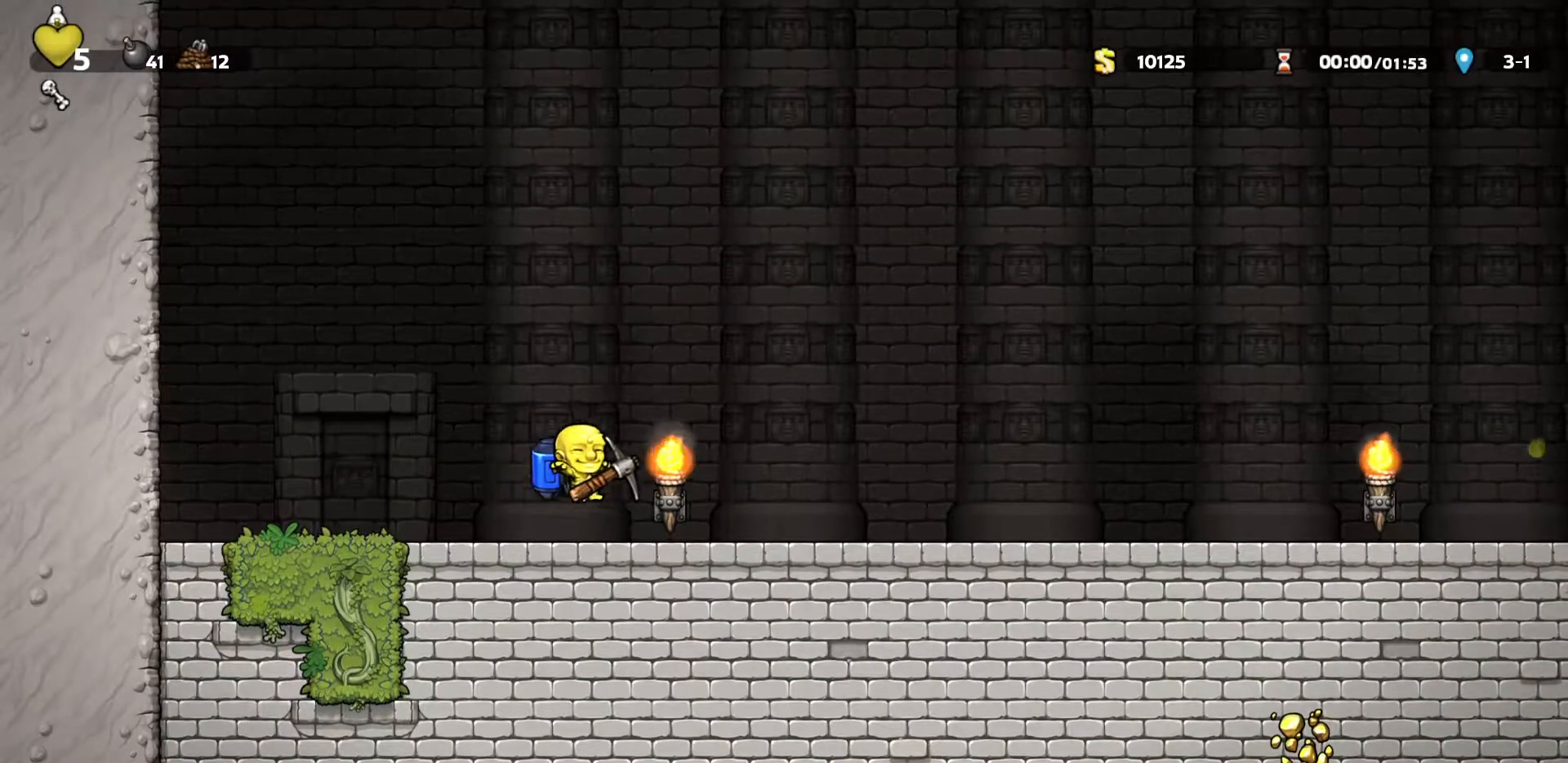
{"keys": ["d", "run"], "events": []}
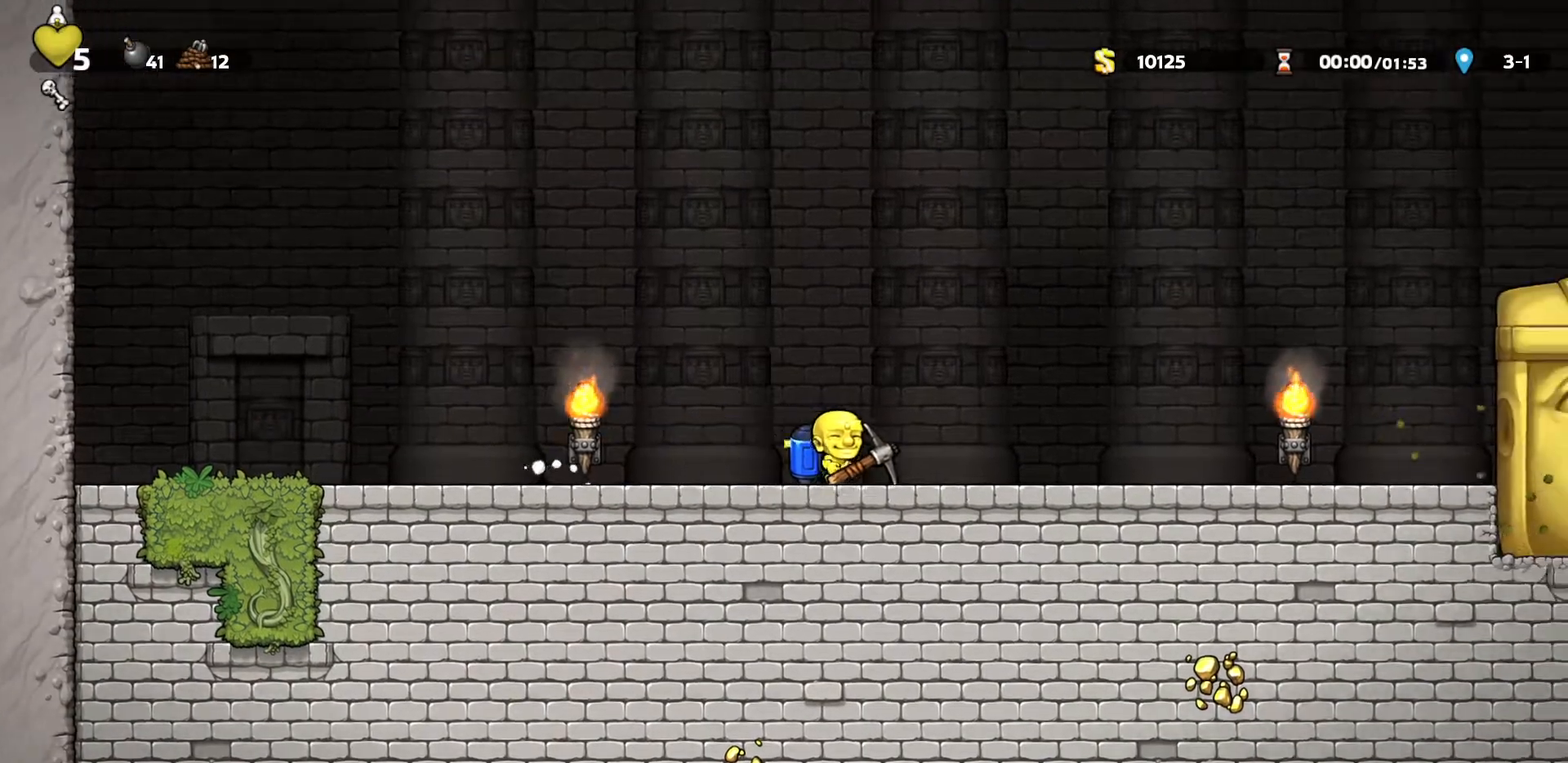
{"keys": ["d", "run"], "events": []}
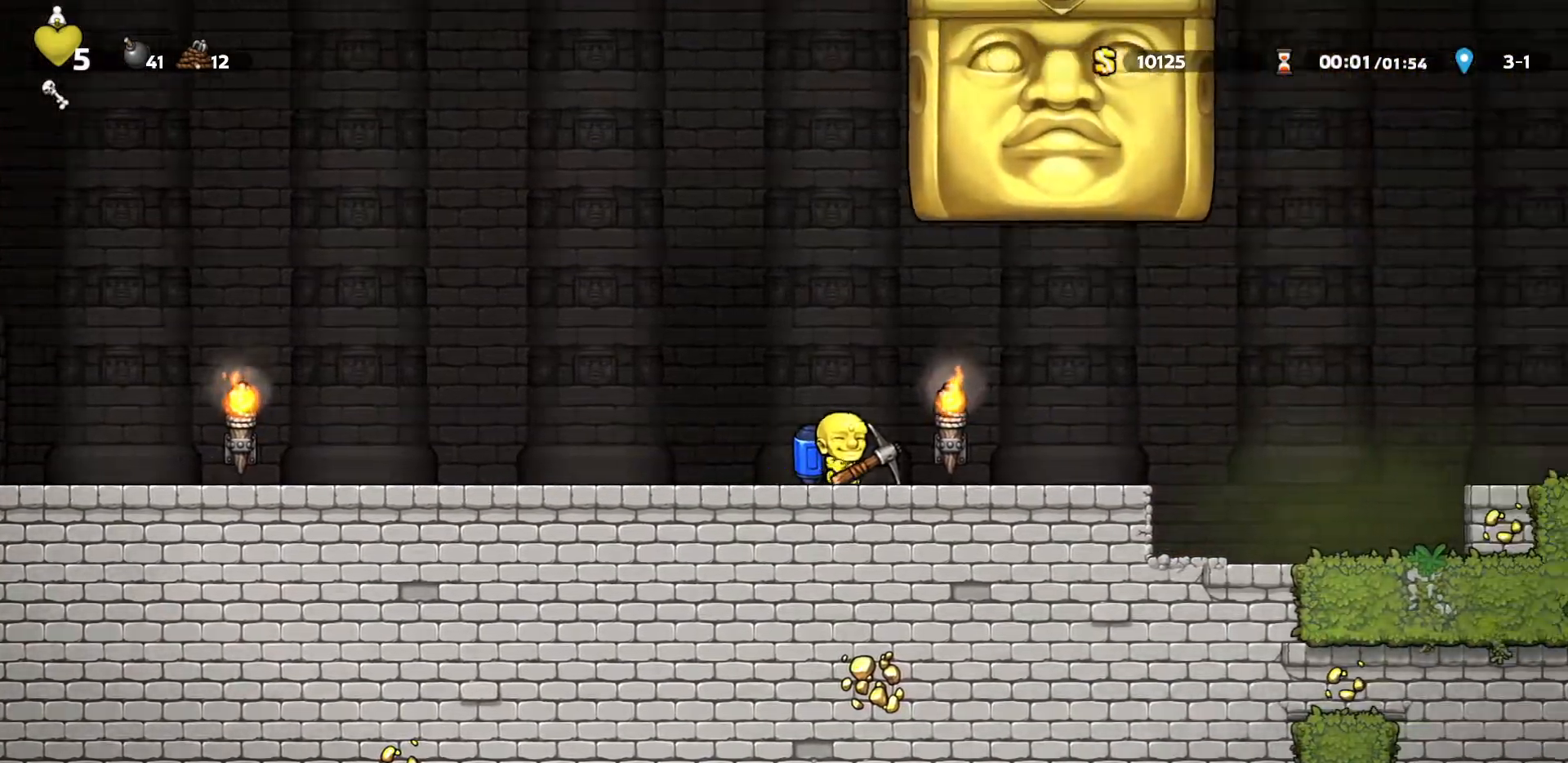
{"keys": ["right", "run", "w"]}
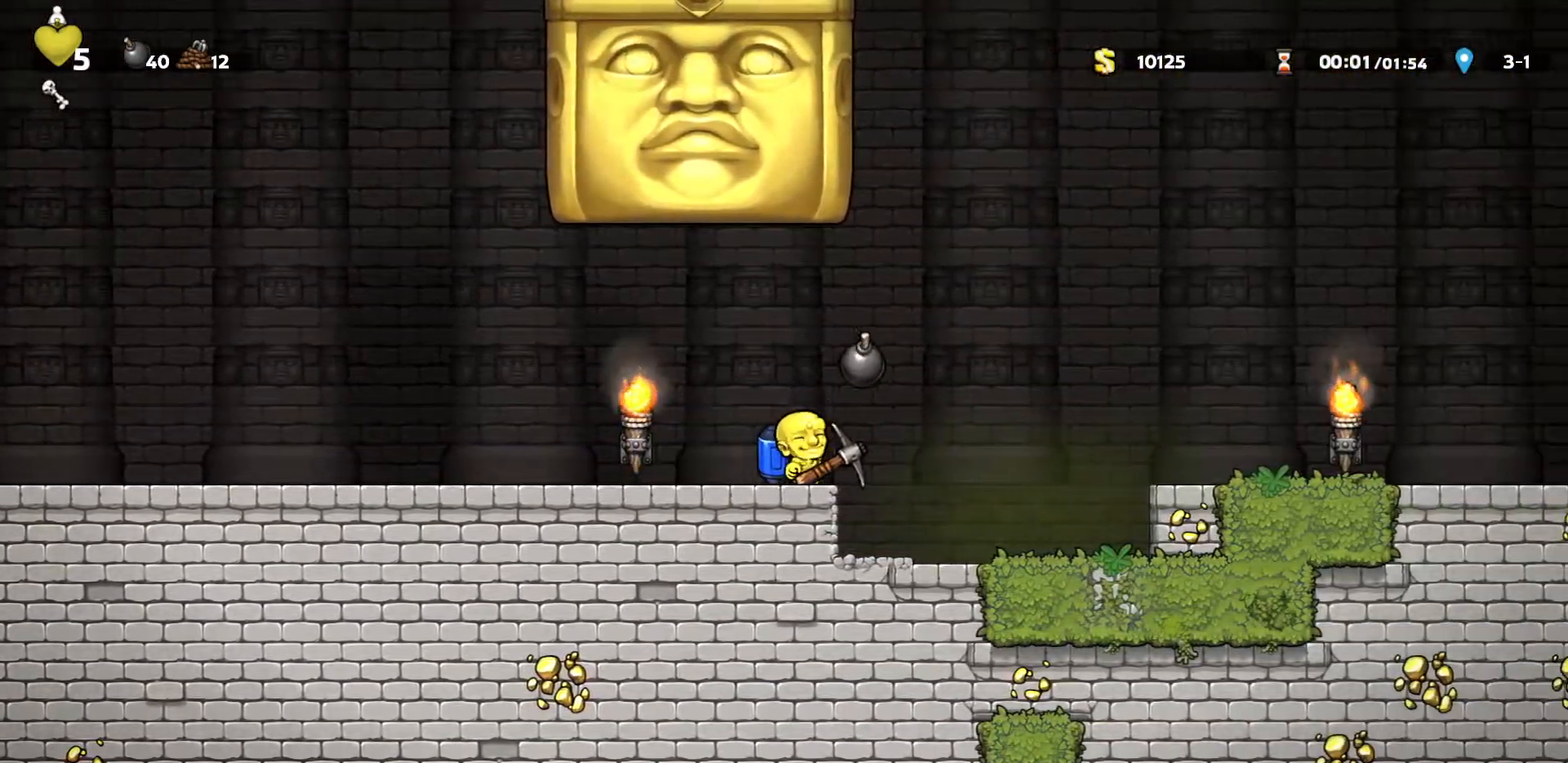
{"keys": ["a"], "events": [[33, "d", "down"], [33, "right", "up"], [67, "w", "up"], [117, "down", "down"], [150, "d", "up"], [167, "down", "up"], [200, "run", "up"], [267, "down", "down"], [450, "a", "down"], [500, "down", "up"]]}